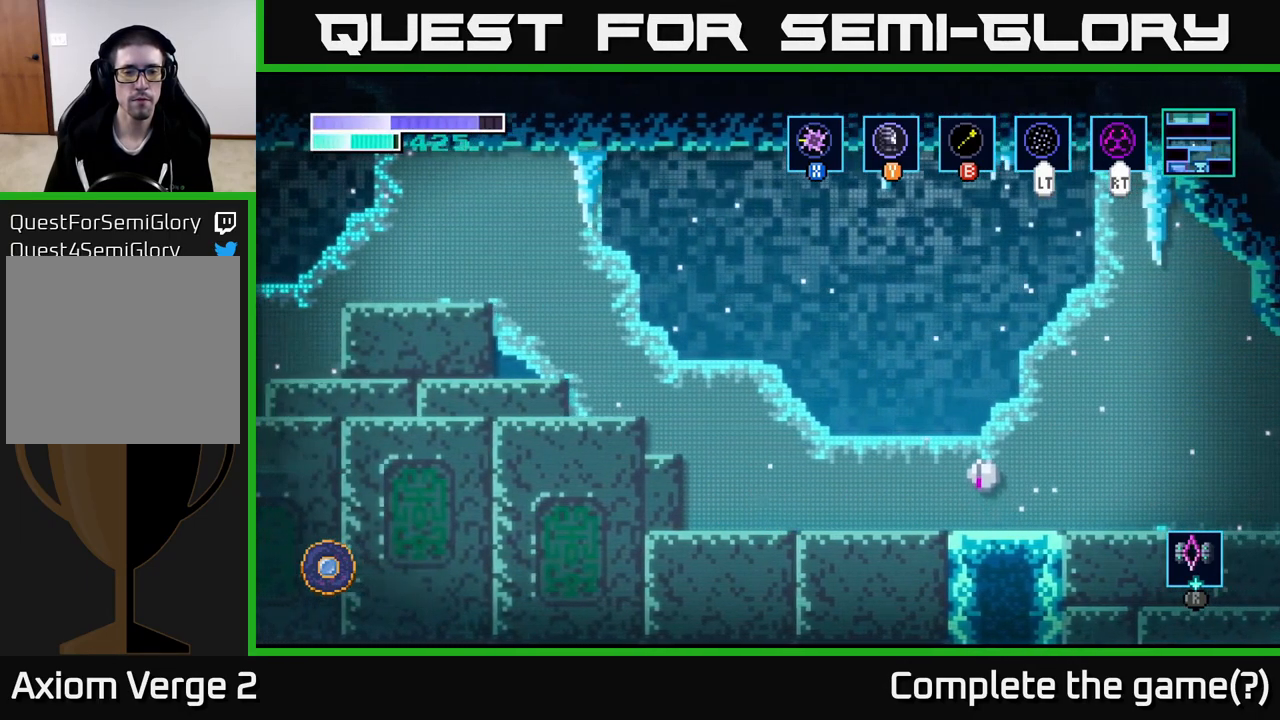
Gameplay with a controller (Xbox layout); each line is a JSON object with the inputs held at the frame after it. "events" lists button and stick changes between this image and that frame as [ms after this image, input, new state], when the widget could be followed in between.
{"buttons": ["B"], "left_stick": "up-left", "right_stick": "center", "events": [[416, "A", "up"], [416, "left_stick", "up-left"], [433, "B", "down"]]}
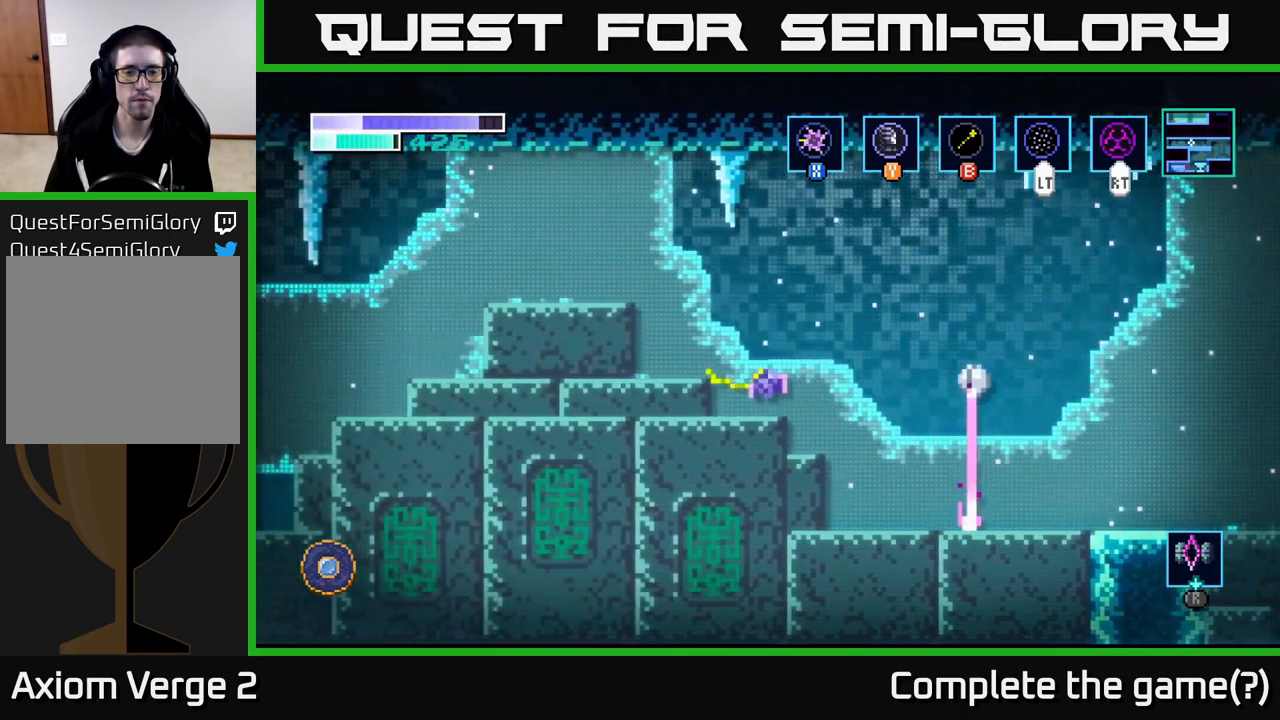
{"buttons": ["B"], "left_stick": "up-left", "right_stick": "center", "events": [[50, "B", "up"], [400, "B", "down"]]}
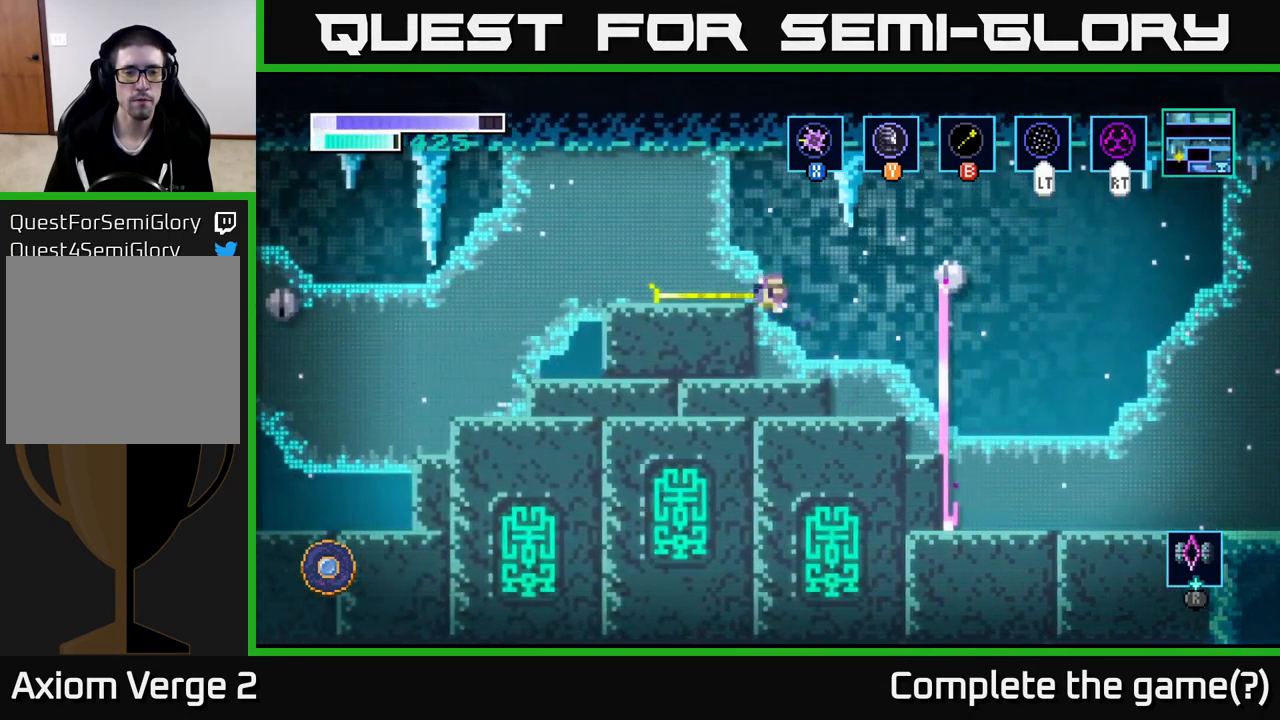
{"buttons": [], "left_stick": "up-left", "right_stick": "center", "events": [[16, "B", "up"]]}
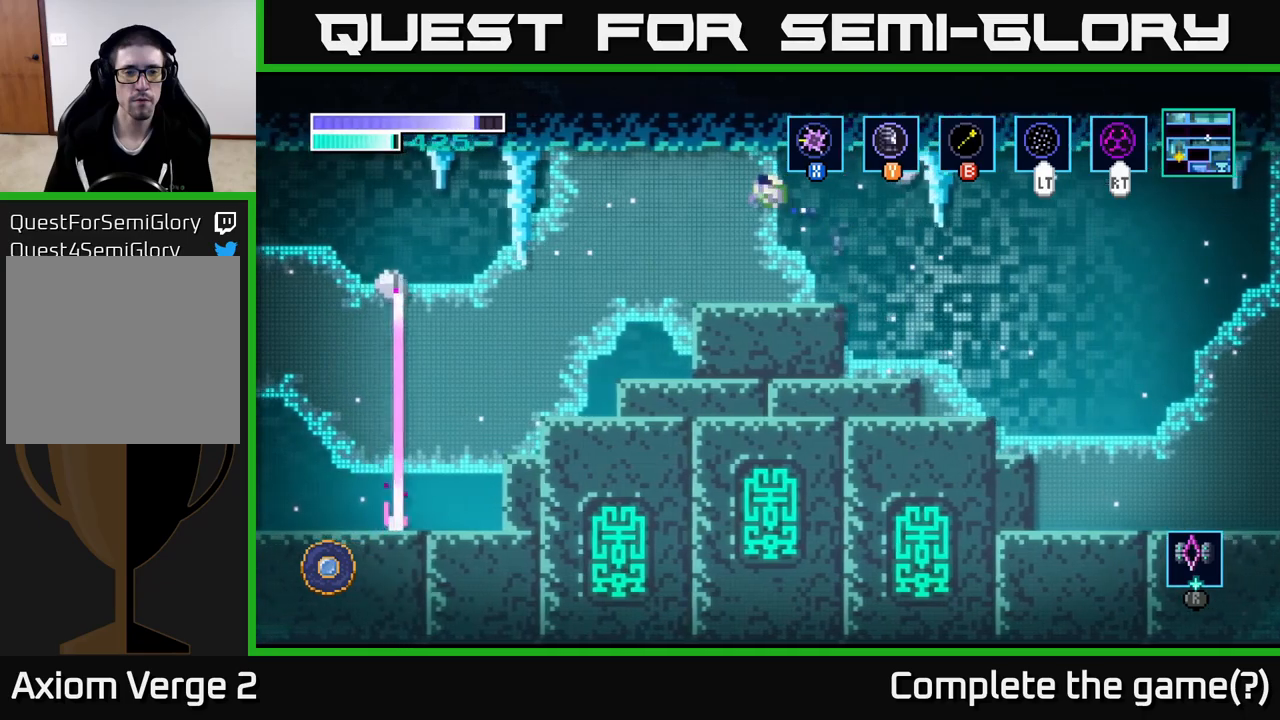
{"buttons": [], "left_stick": "left", "right_stick": "center", "events": [[33, "left_stick", "left"]]}
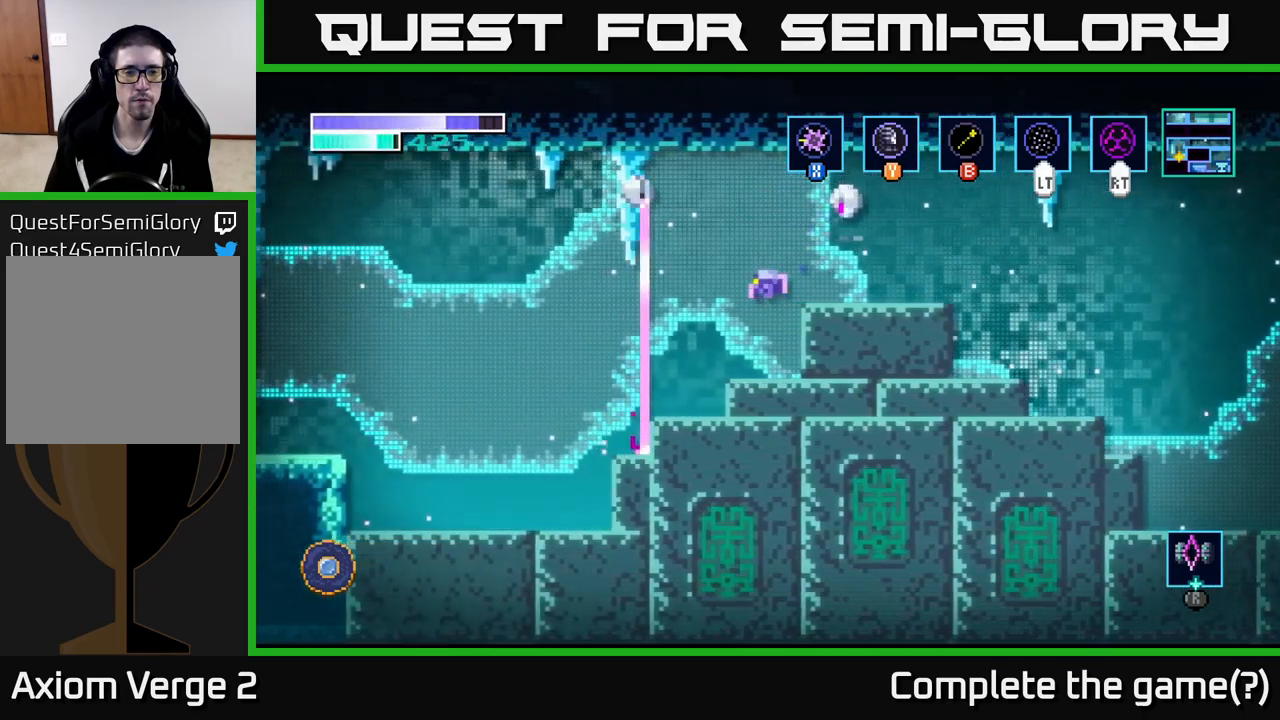
{"buttons": [], "left_stick": "left", "right_stick": "center", "events": [[83, "left_stick", "right"], [383, "left_stick", "left"]]}
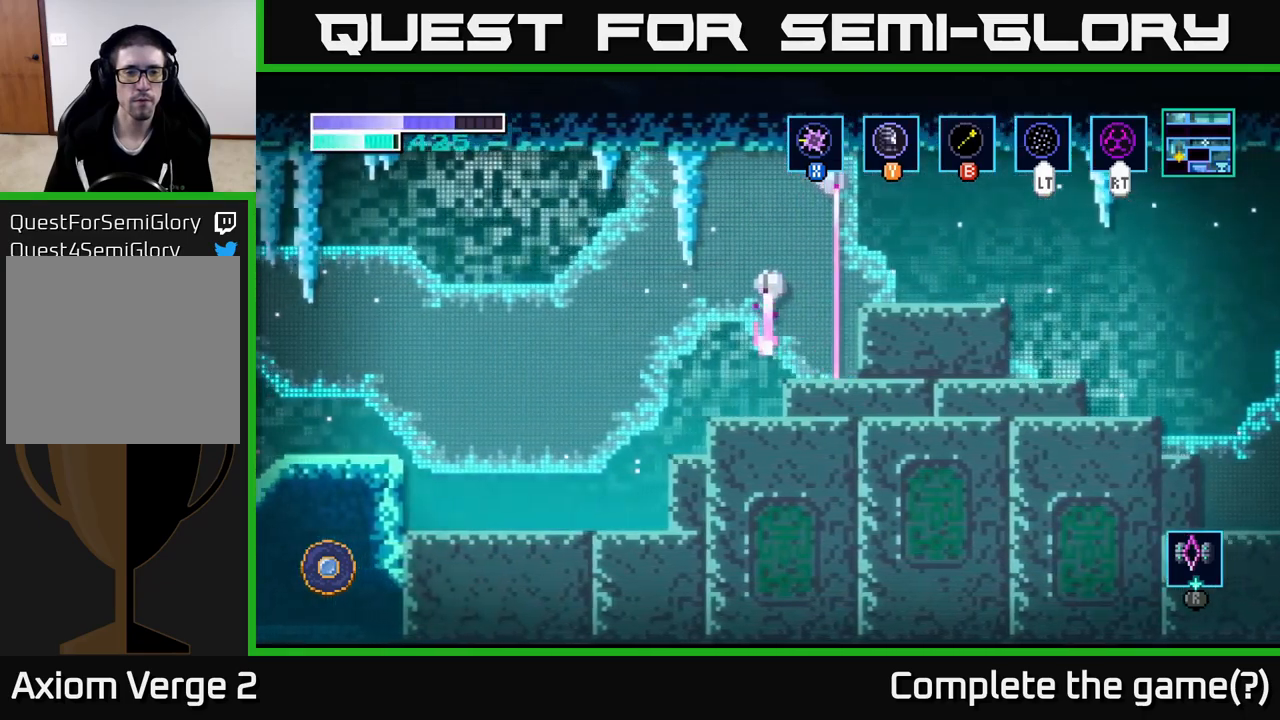
{"buttons": ["A", "X"], "left_stick": "up-left", "right_stick": "center", "events": [[133, "A", "down"], [250, "X", "down"], [283, "A", "up"], [283, "left_stick", "up-left"], [333, "A", "down"], [367, "X", "up"], [483, "X", "down"]]}
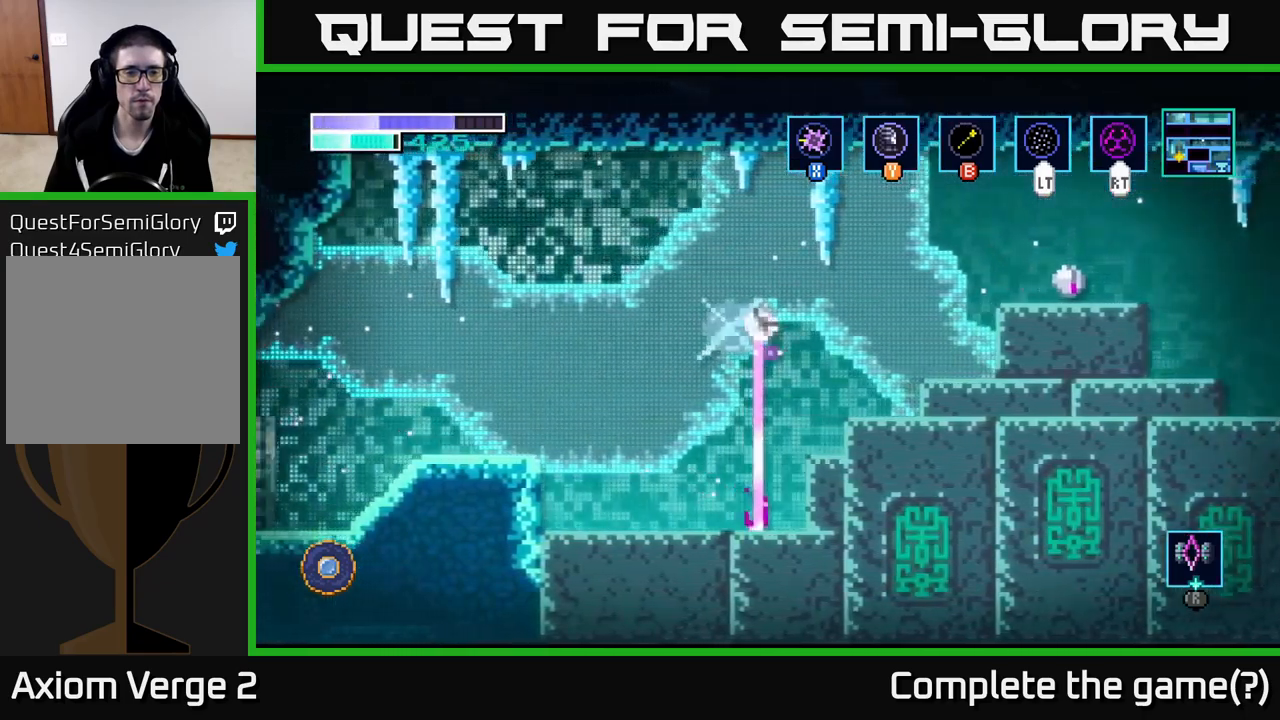
{"buttons": ["A"], "left_stick": "up-left", "right_stick": "center", "events": [[67, "X", "up"], [167, "X", "down"], [250, "X", "up"], [367, "X", "down"], [483, "X", "up"]]}
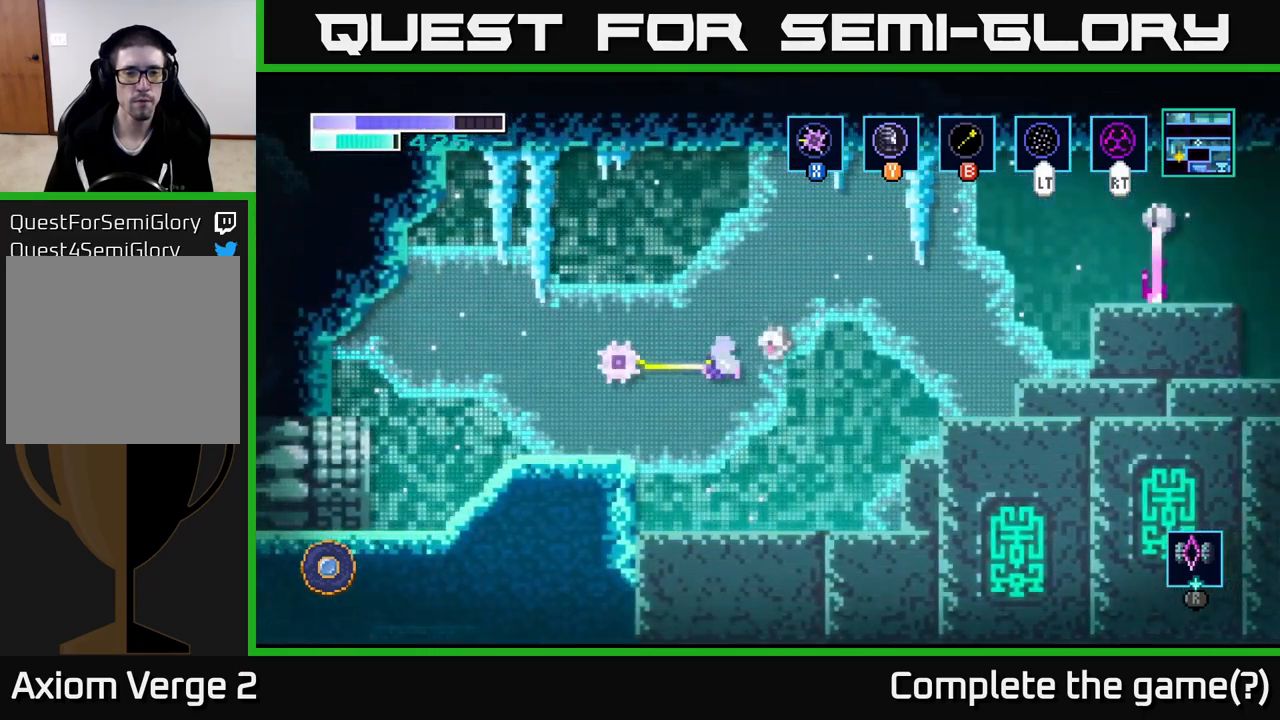
{"buttons": [], "left_stick": "up-left", "right_stick": "center", "events": [[100, "X", "down"], [217, "X", "up"], [417, "X", "down"], [433, "A", "up"], [500, "X", "up"]]}
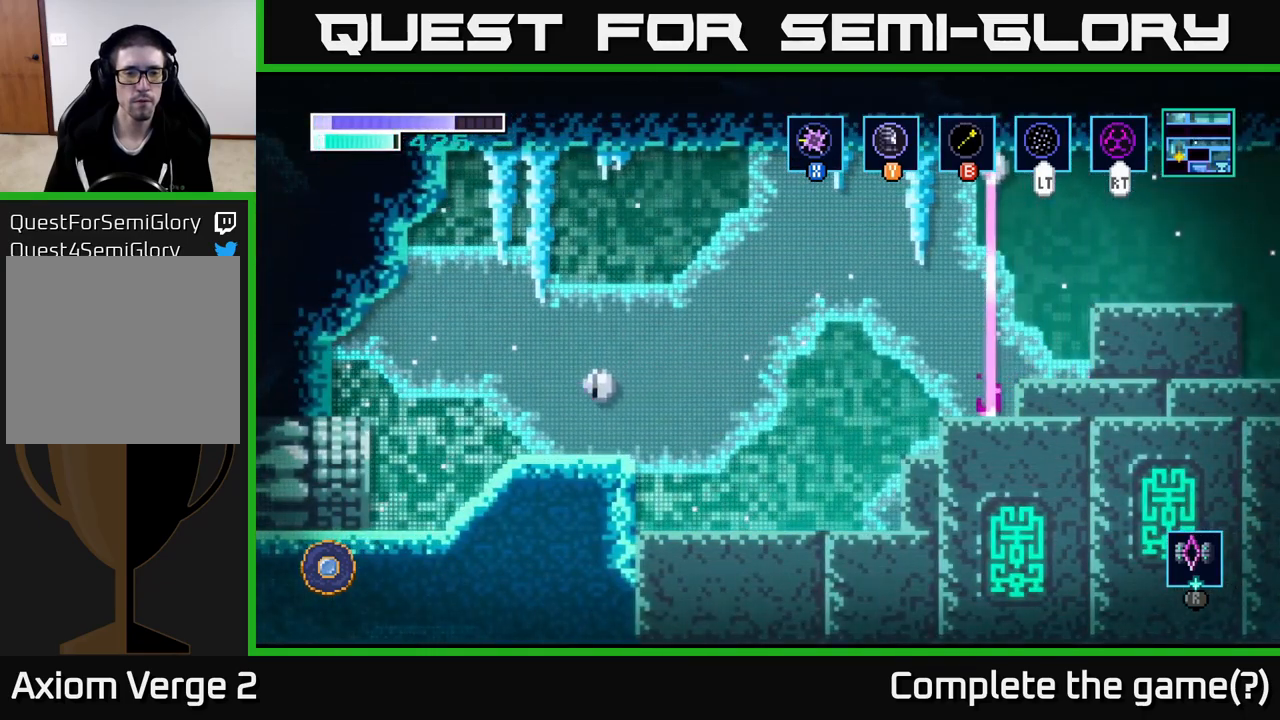
{"buttons": [], "left_stick": "up-left", "right_stick": "center", "events": [[300, "X", "down"], [417, "X", "up"]]}
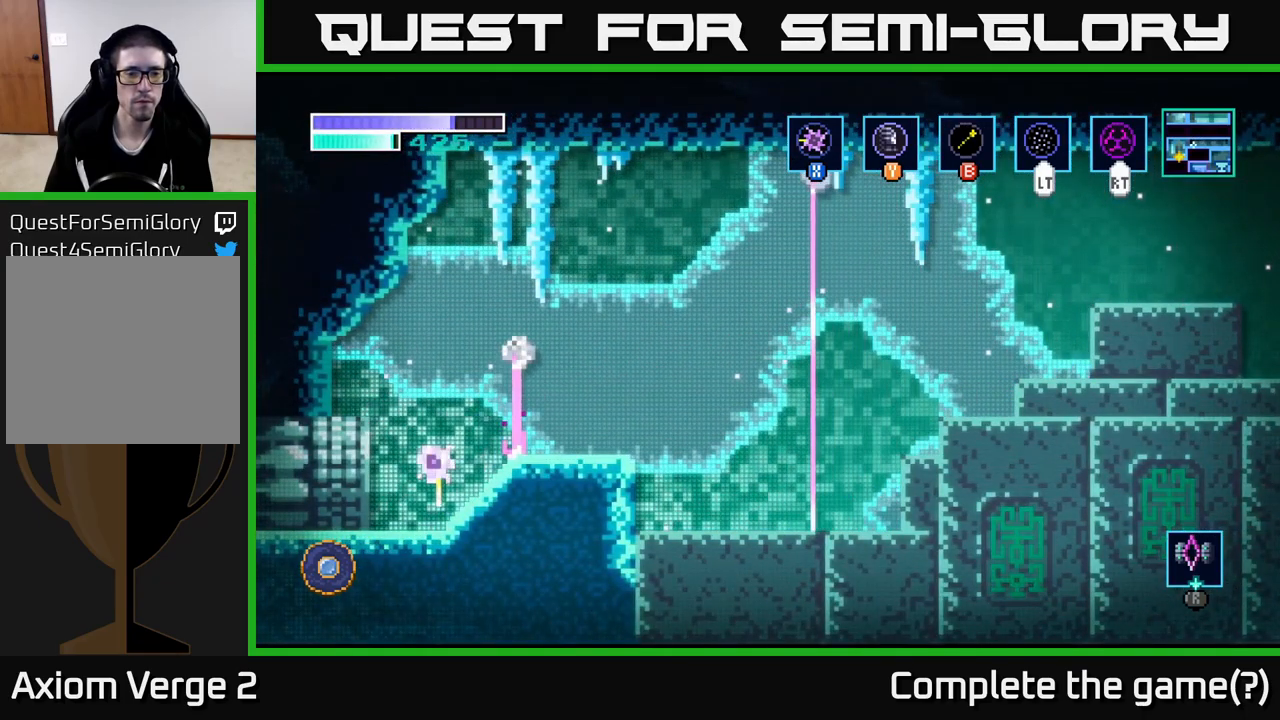
{"buttons": [], "left_stick": "up-left", "right_stick": "center", "events": [[33, "X", "down"], [167, "X", "up"]]}
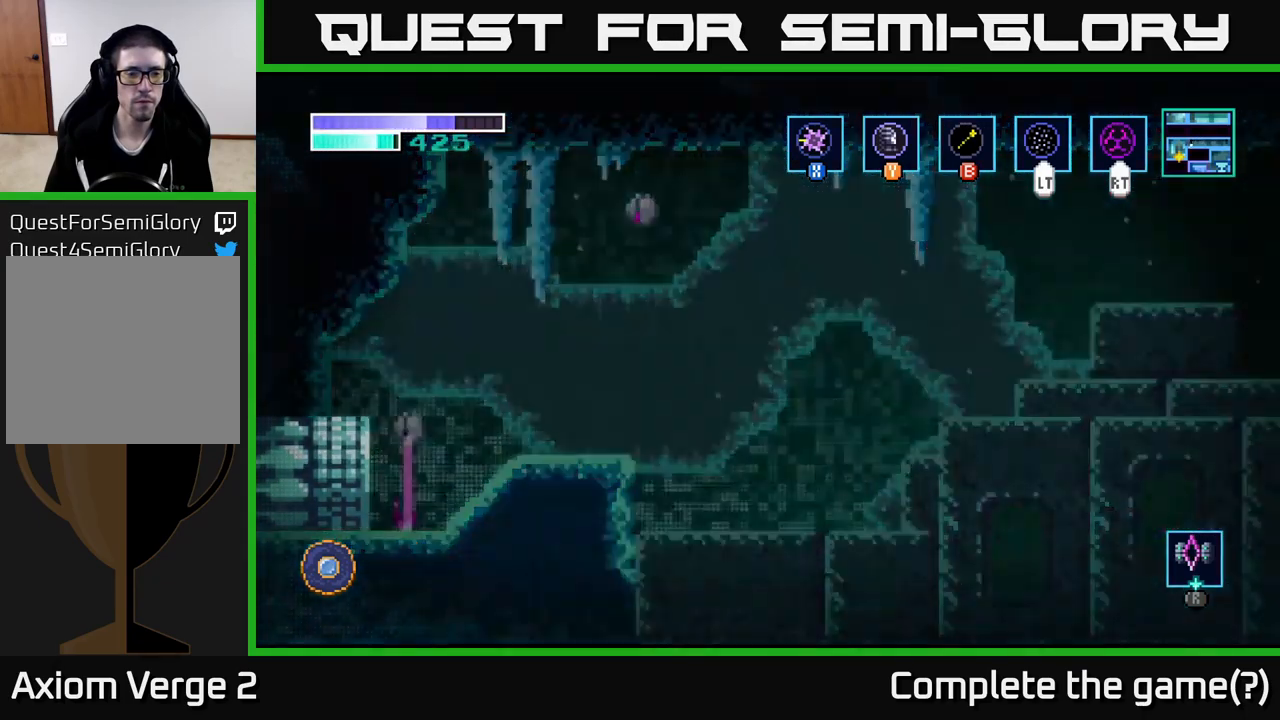
{"buttons": [], "left_stick": "left", "right_stick": "center", "events": [[67, "left_stick", "center"], [283, "left_stick", "left"]]}
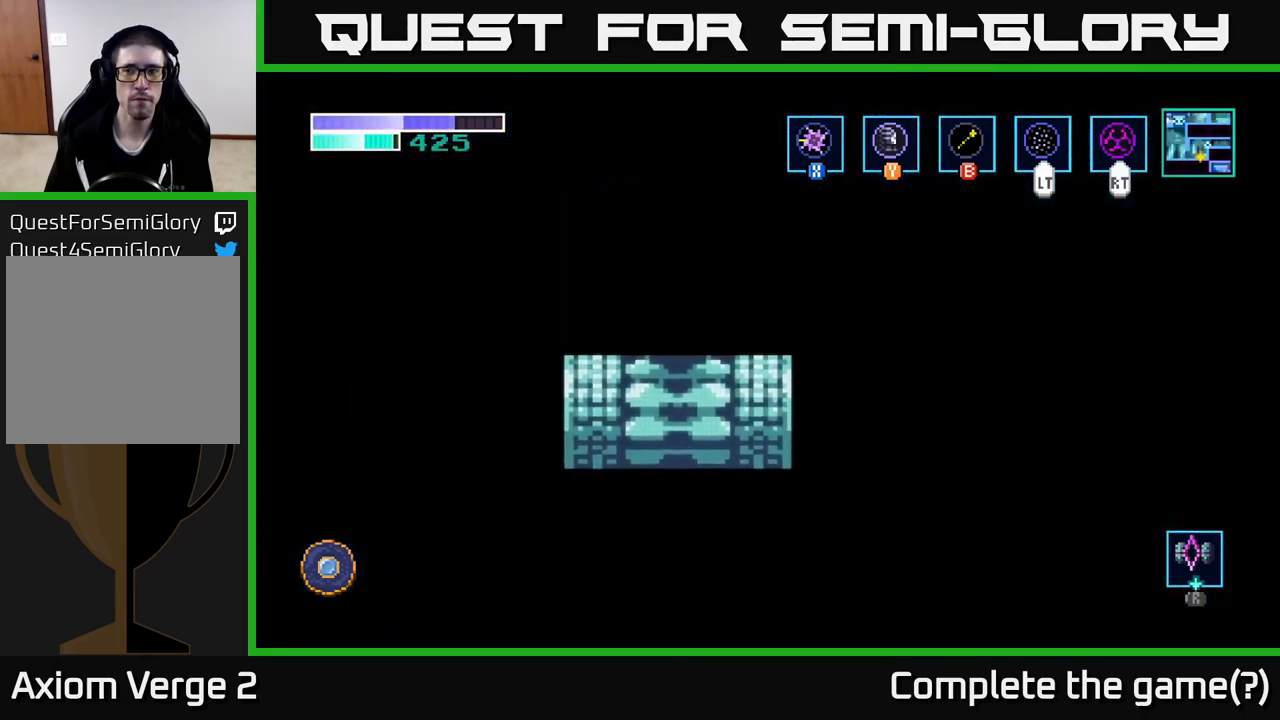
{"buttons": [], "left_stick": "left", "right_stick": "center", "events": [[117, "left_stick", "center"], [333, "left_stick", "left"]]}
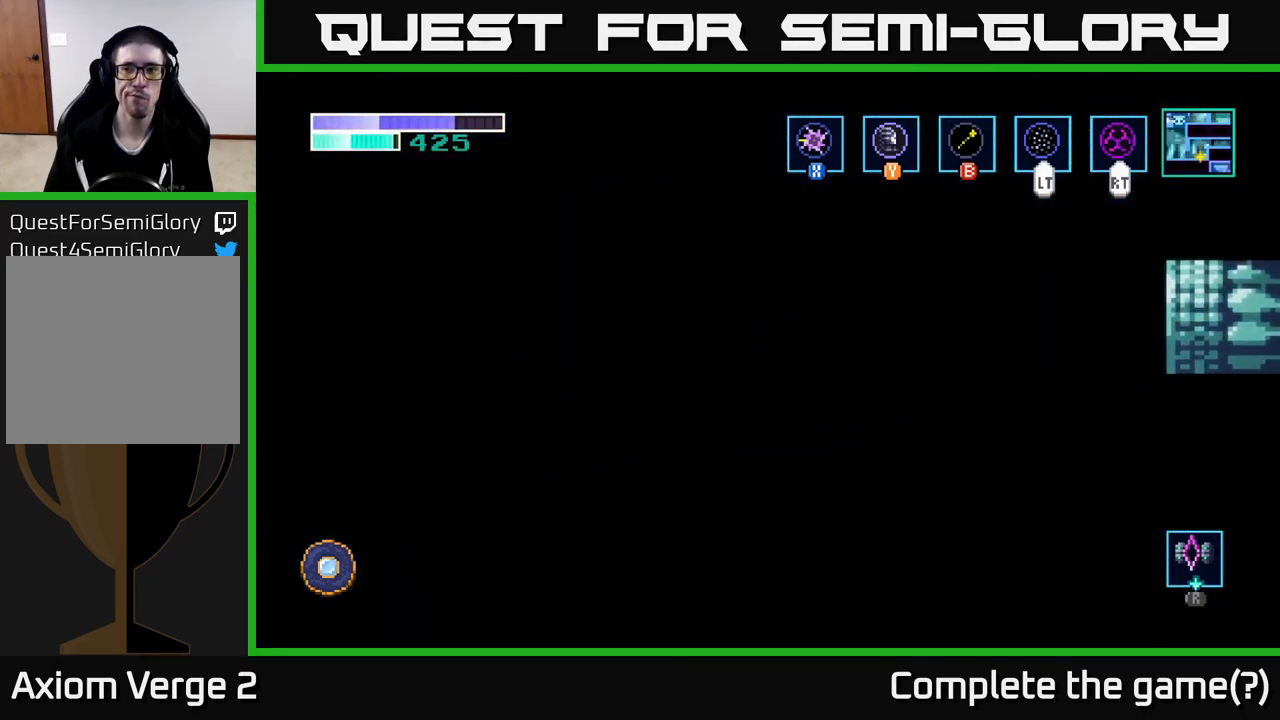
{"buttons": [], "left_stick": "center", "right_stick": "center", "events": [[267, "left_stick", "center"]]}
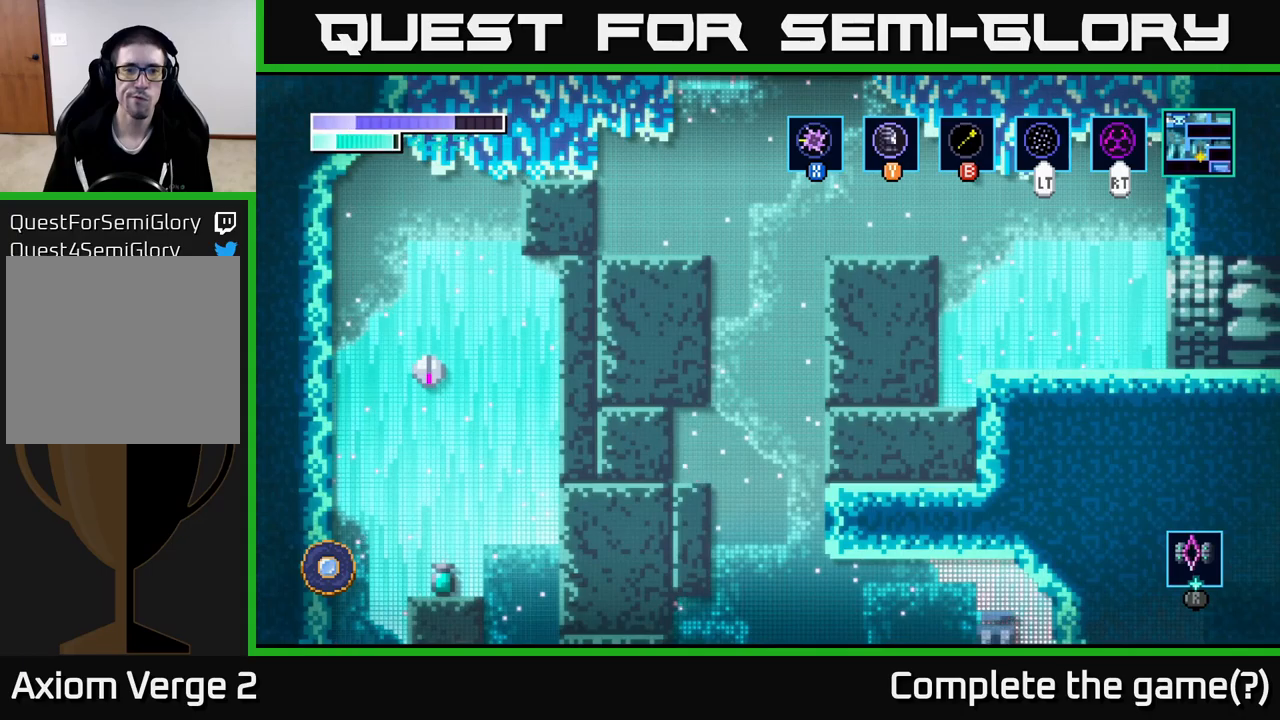
{"buttons": ["B"], "left_stick": "left", "right_stick": "center", "events": [[184, "left_stick", "left"], [450, "B", "down"]]}
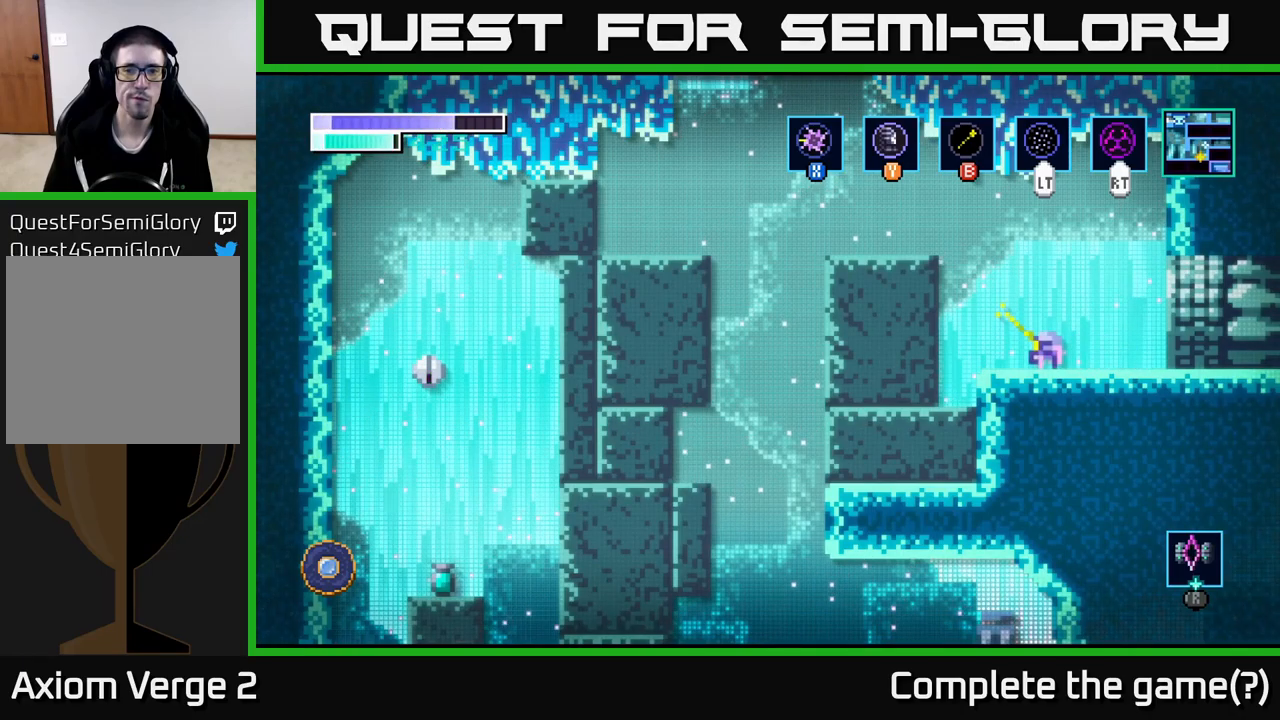
{"buttons": ["B"], "left_stick": "center", "right_stick": "center", "events": [[17, "left_stick", "center"], [134, "left_stick", "right"], [350, "left_stick", "center"]]}
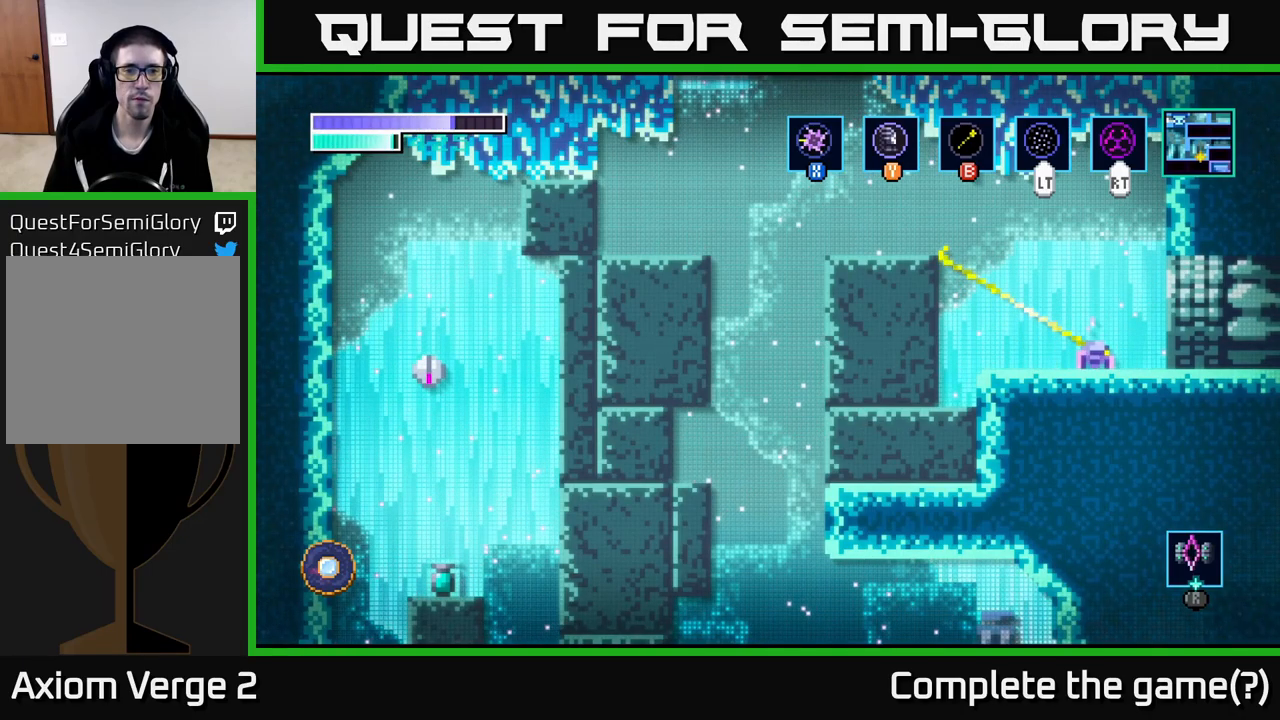
{"buttons": ["B"], "left_stick": "center", "right_stick": "center", "events": [[167, "left_stick", "right"], [317, "left_stick", "center"]]}
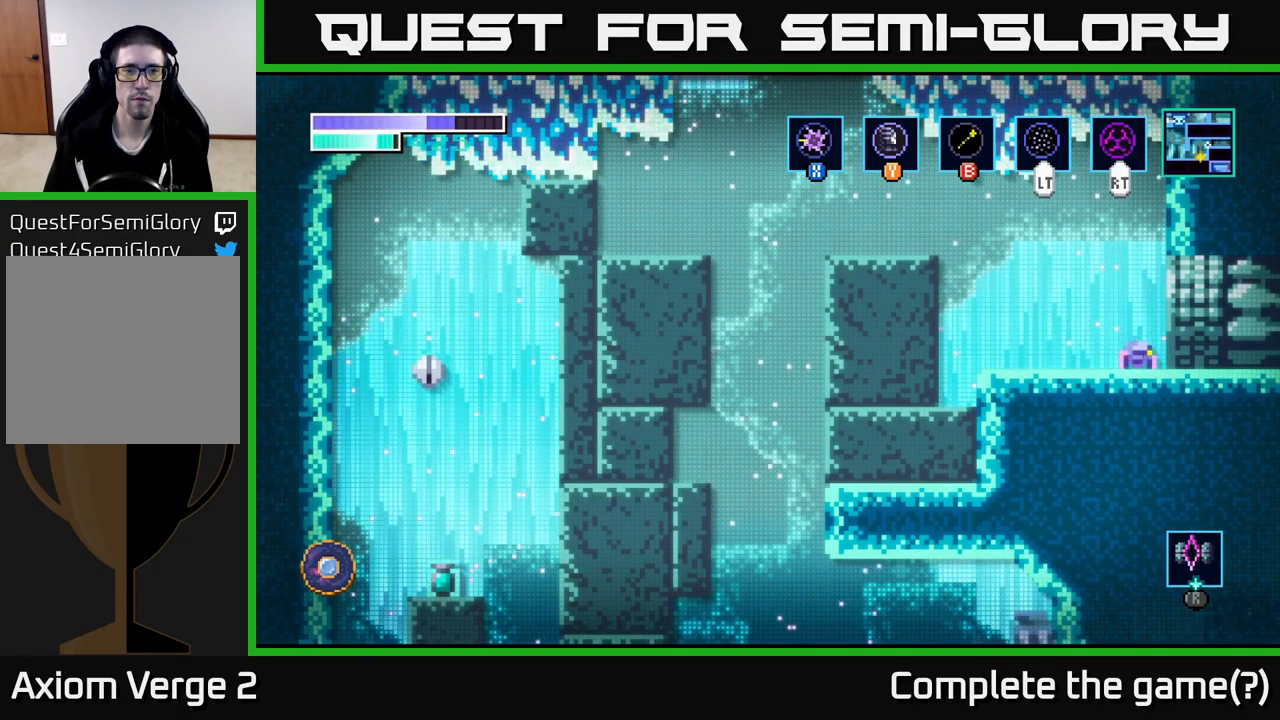
{"buttons": [], "left_stick": "left", "right_stick": "center", "events": [[434, "B", "up"], [484, "left_stick", "left"]]}
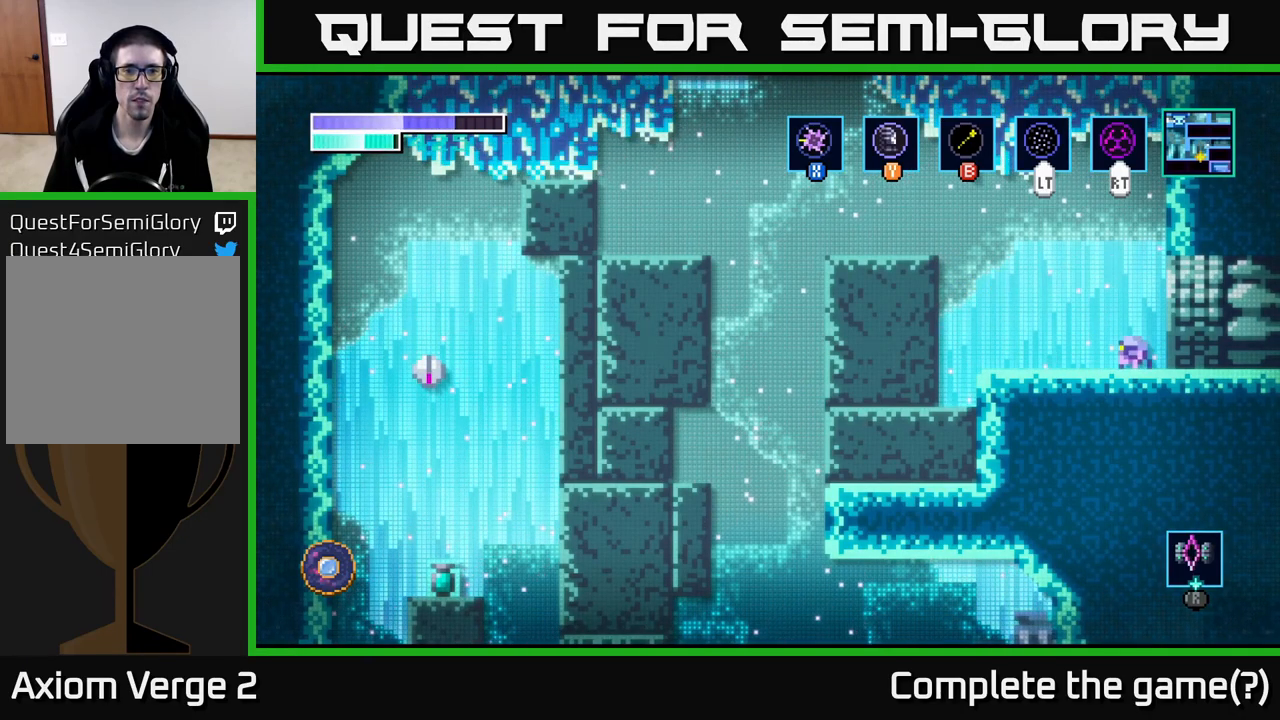
{"buttons": ["B"], "left_stick": "center", "right_stick": "center", "events": [[34, "B", "down"], [67, "left_stick", "center"]]}
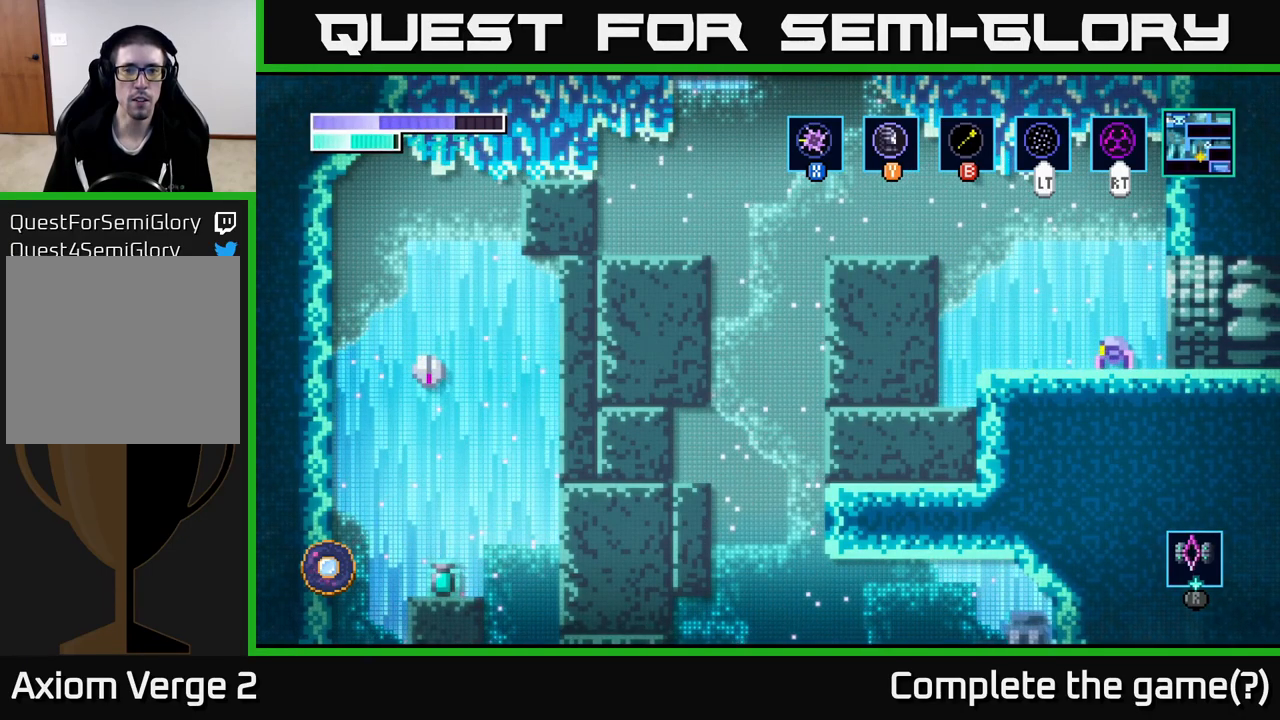
{"buttons": ["B"], "left_stick": "center", "right_stick": "center", "events": [[50, "B", "up"], [67, "left_stick", "left"], [134, "B", "down"], [184, "left_stick", "center"]]}
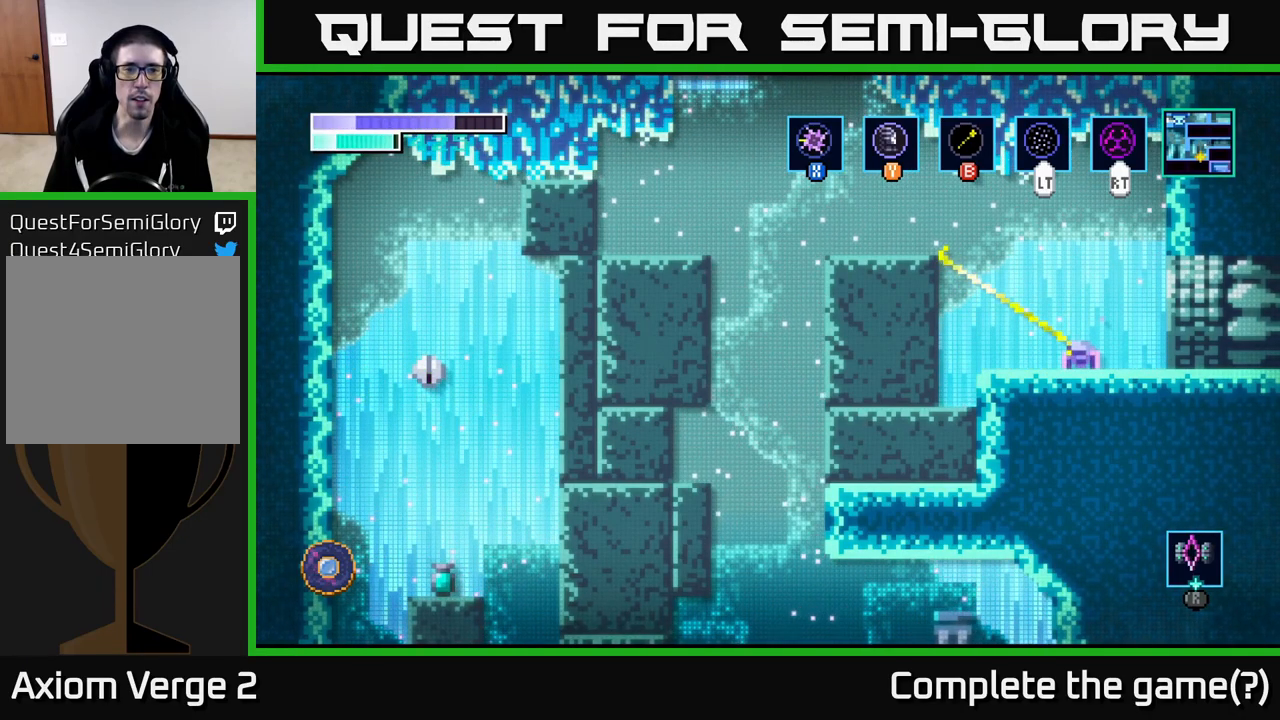
{"buttons": ["B"], "left_stick": "center", "right_stick": "center", "events": []}
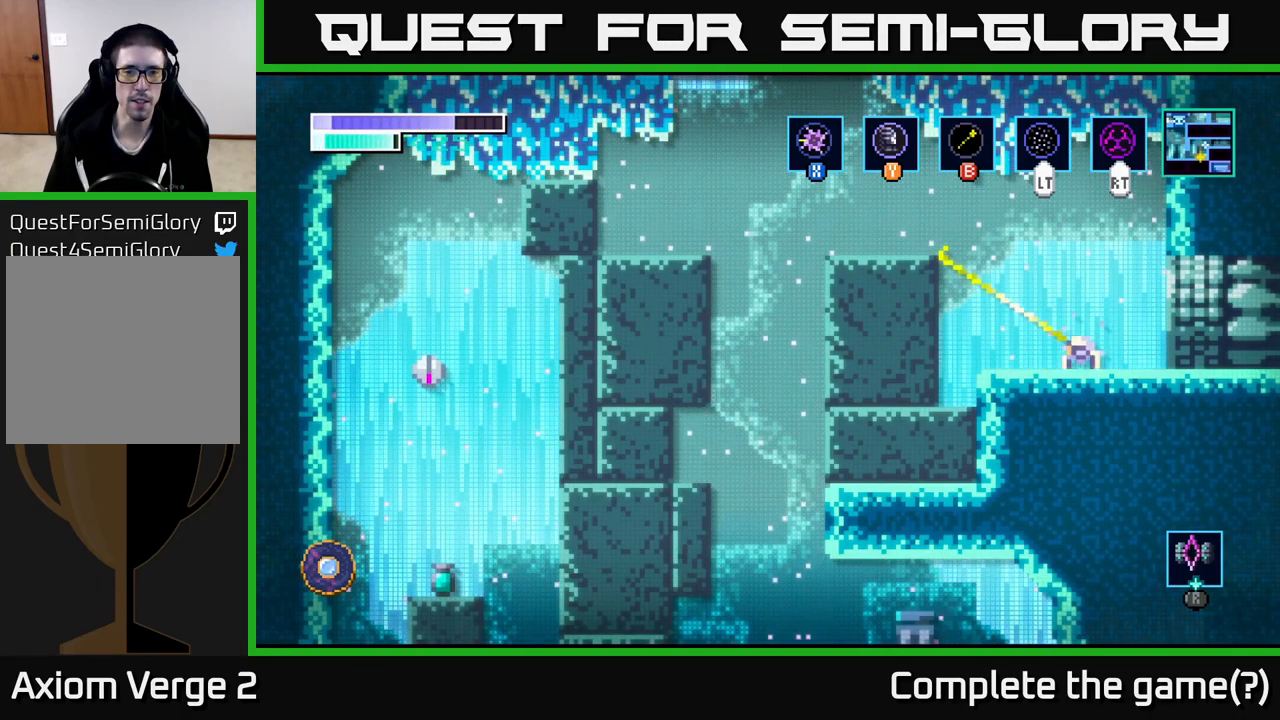
{"buttons": [], "left_stick": "left", "right_stick": "center", "events": [[434, "B", "up"], [434, "left_stick", "left"]]}
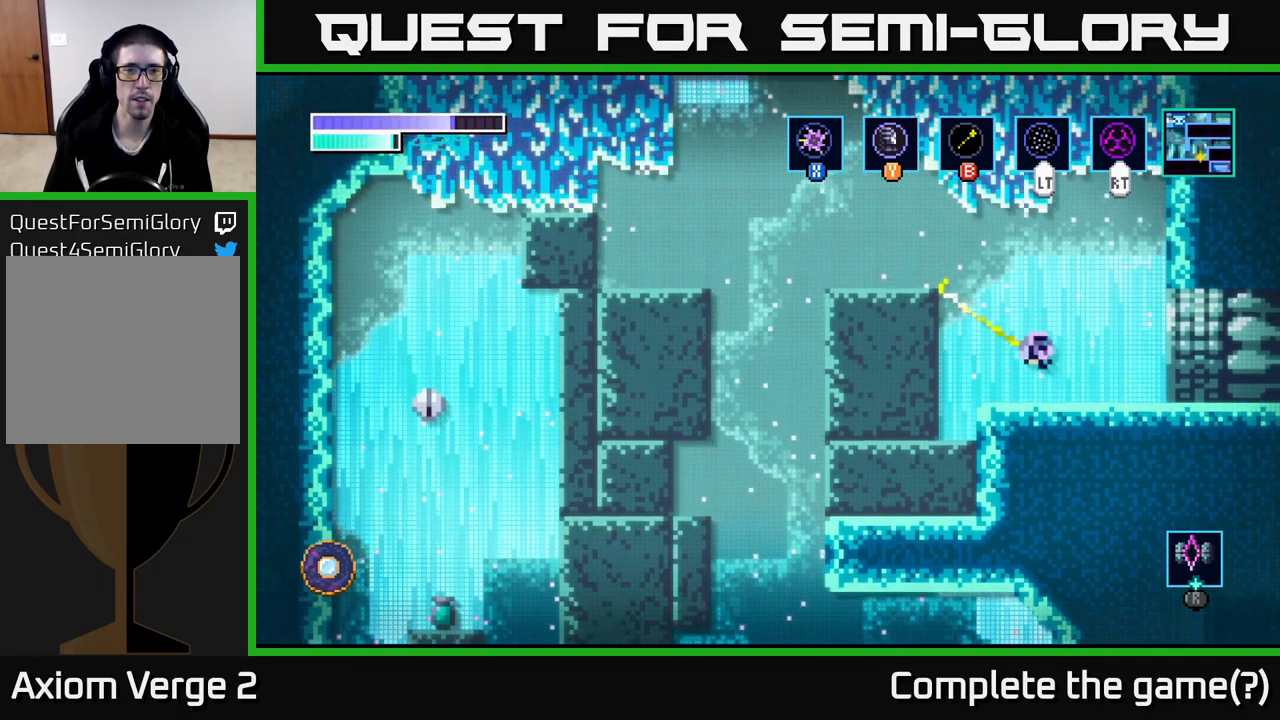
{"buttons": [], "left_stick": "left", "right_stick": "center", "events": []}
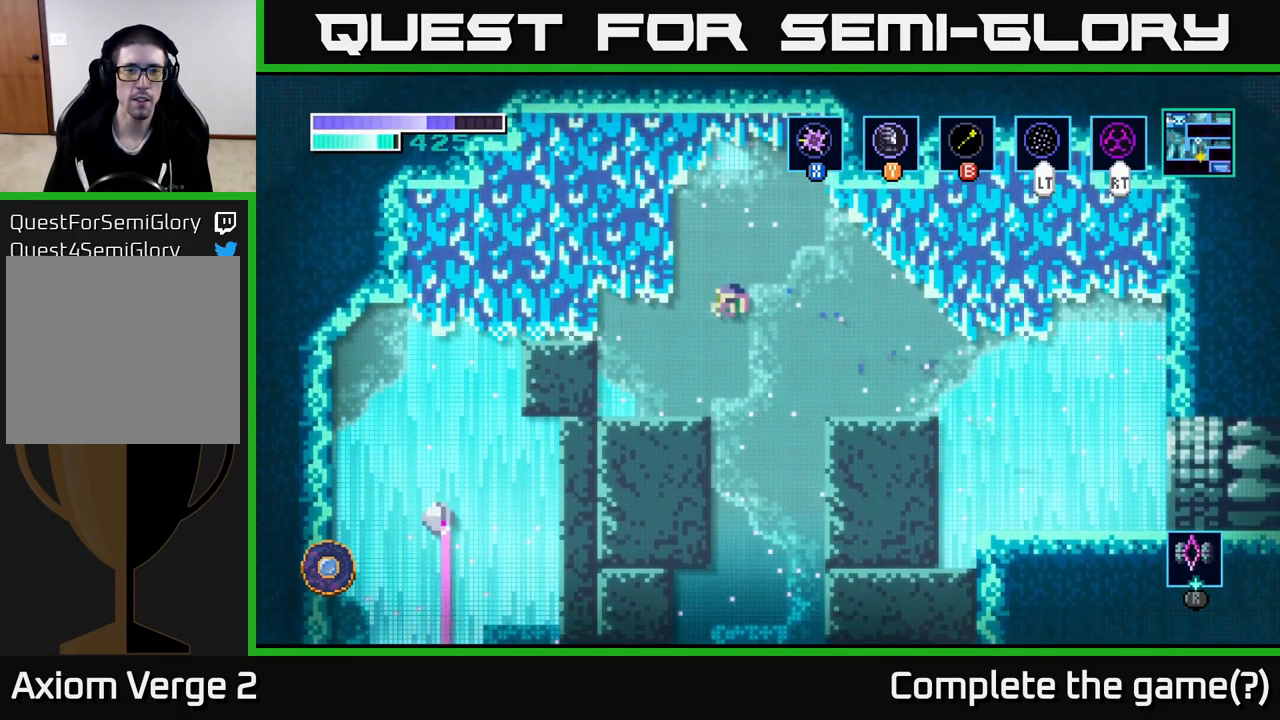
{"buttons": [], "left_stick": "left", "right_stick": "center", "events": []}
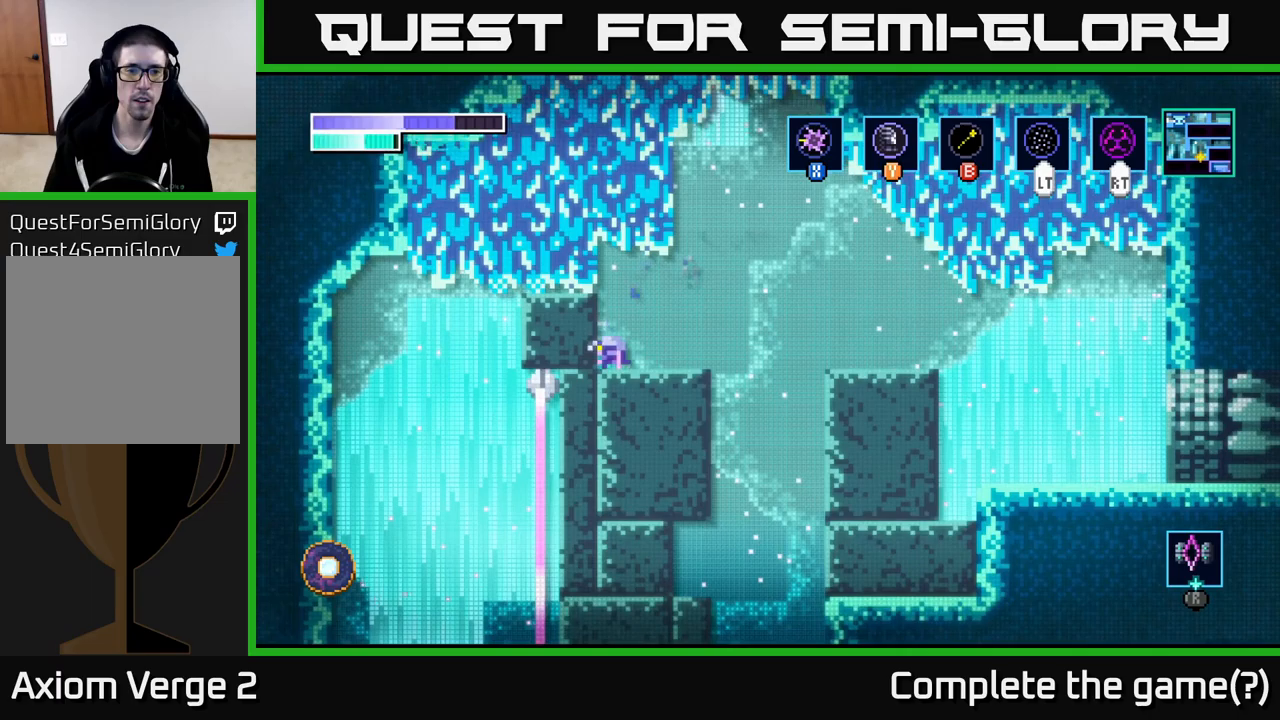
{"buttons": ["X"], "left_stick": "left", "right_stick": "center", "events": [[216, "X", "down"], [366, "X", "up"], [450, "X", "down"]]}
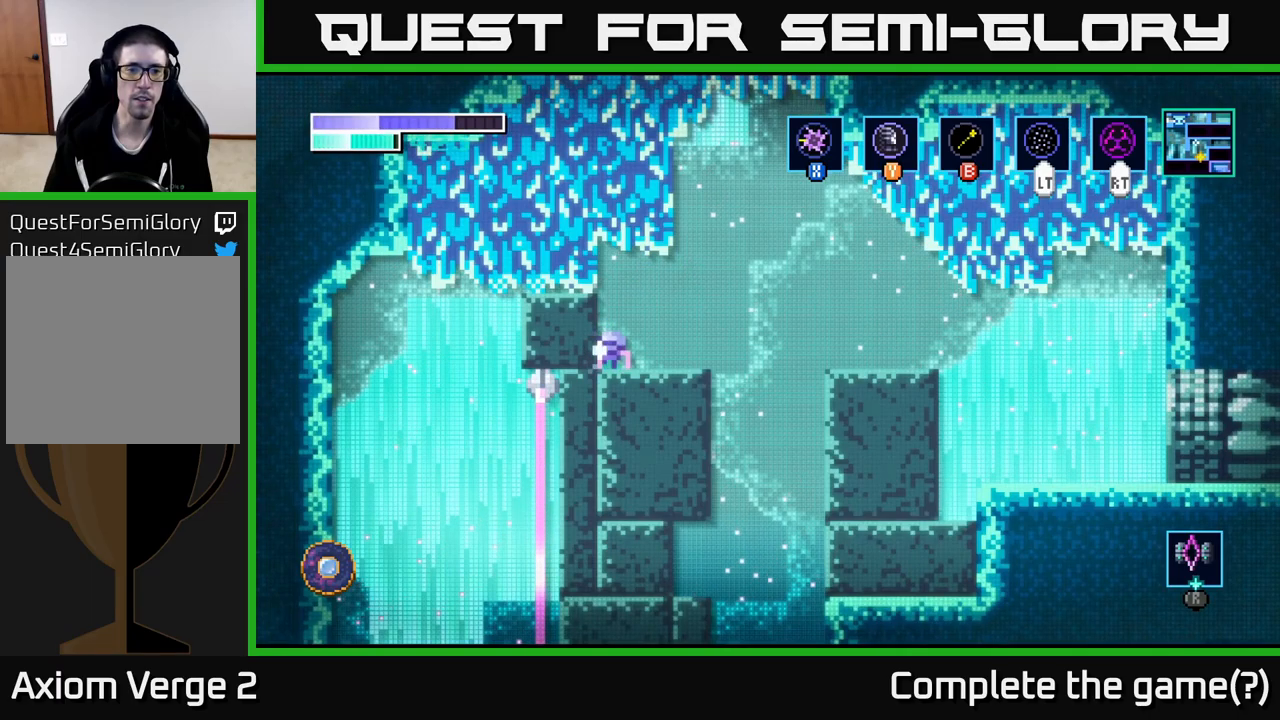
{"buttons": ["A"], "left_stick": "down-left", "right_stick": "center", "events": [[66, "left_stick", "center"], [100, "X", "up"], [250, "left_stick", "down-left"], [316, "A", "down"], [316, "X", "down"], [466, "X", "up"]]}
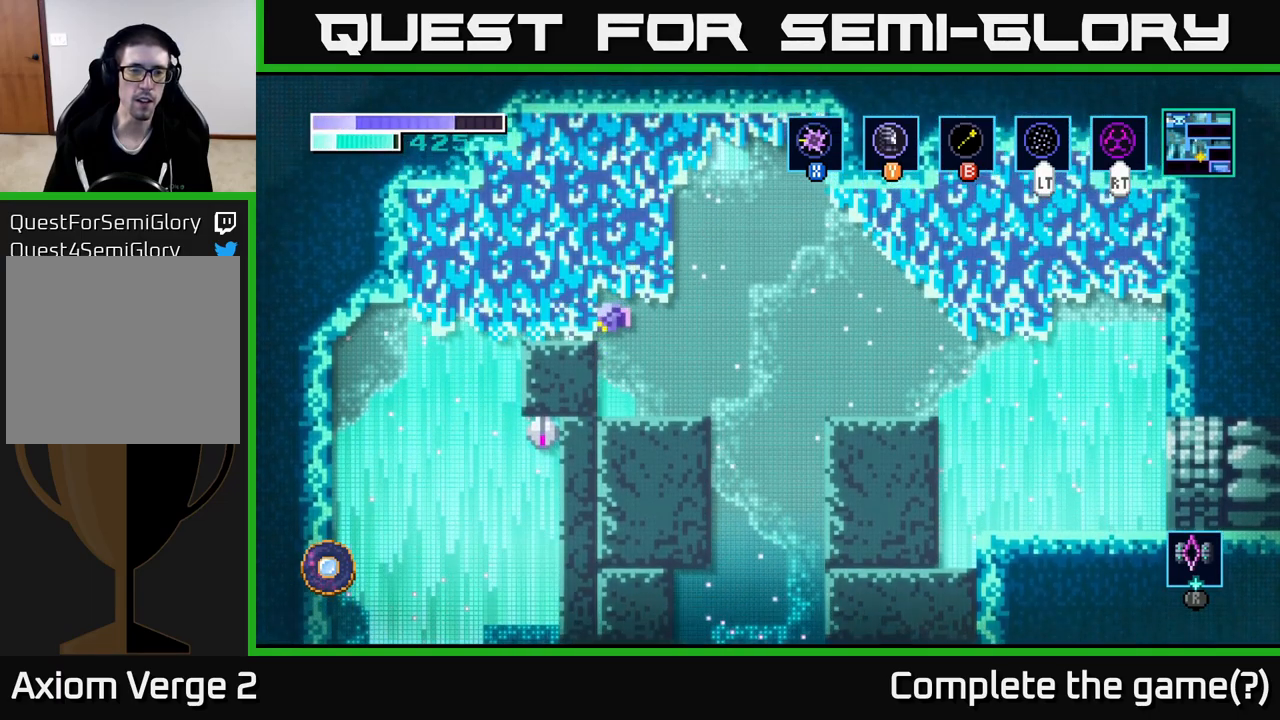
{"buttons": [], "left_stick": "right", "right_stick": "center", "events": [[16, "A", "up"], [100, "left_stick", "center"], [350, "left_stick", "right"]]}
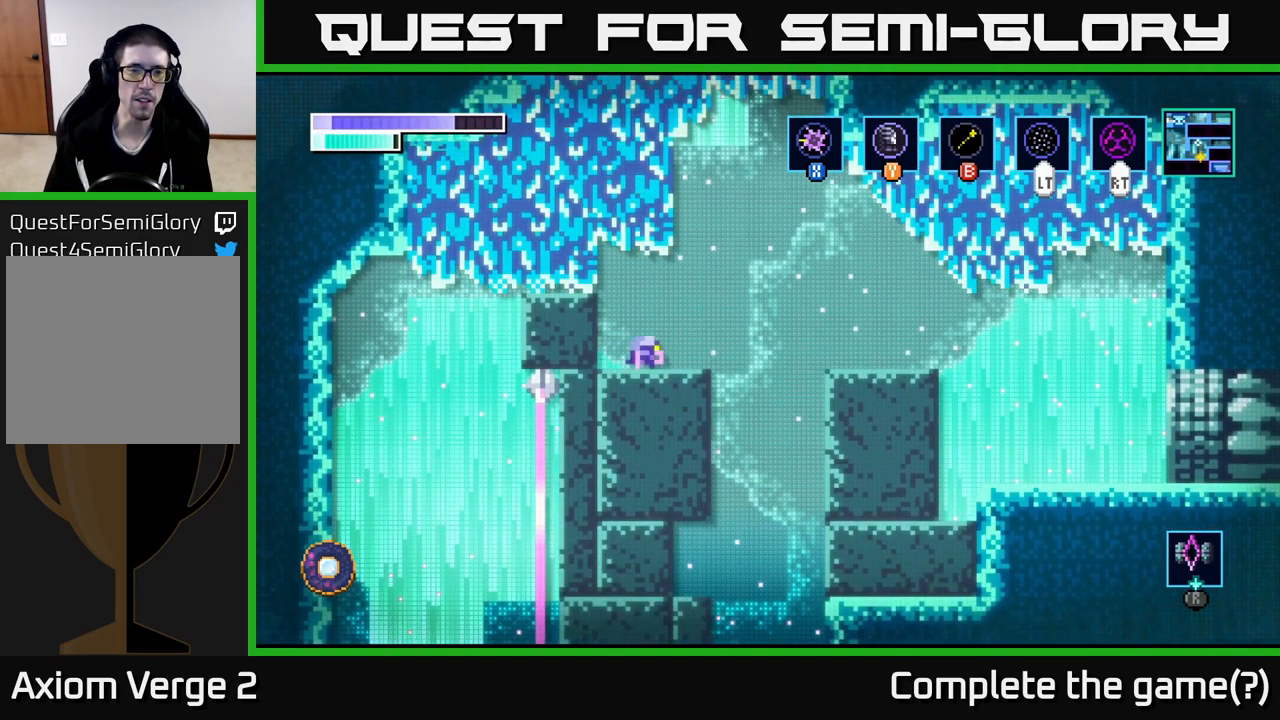
{"buttons": [], "left_stick": "right", "right_stick": "center", "events": [[183, "A", "down"], [316, "A", "up"]]}
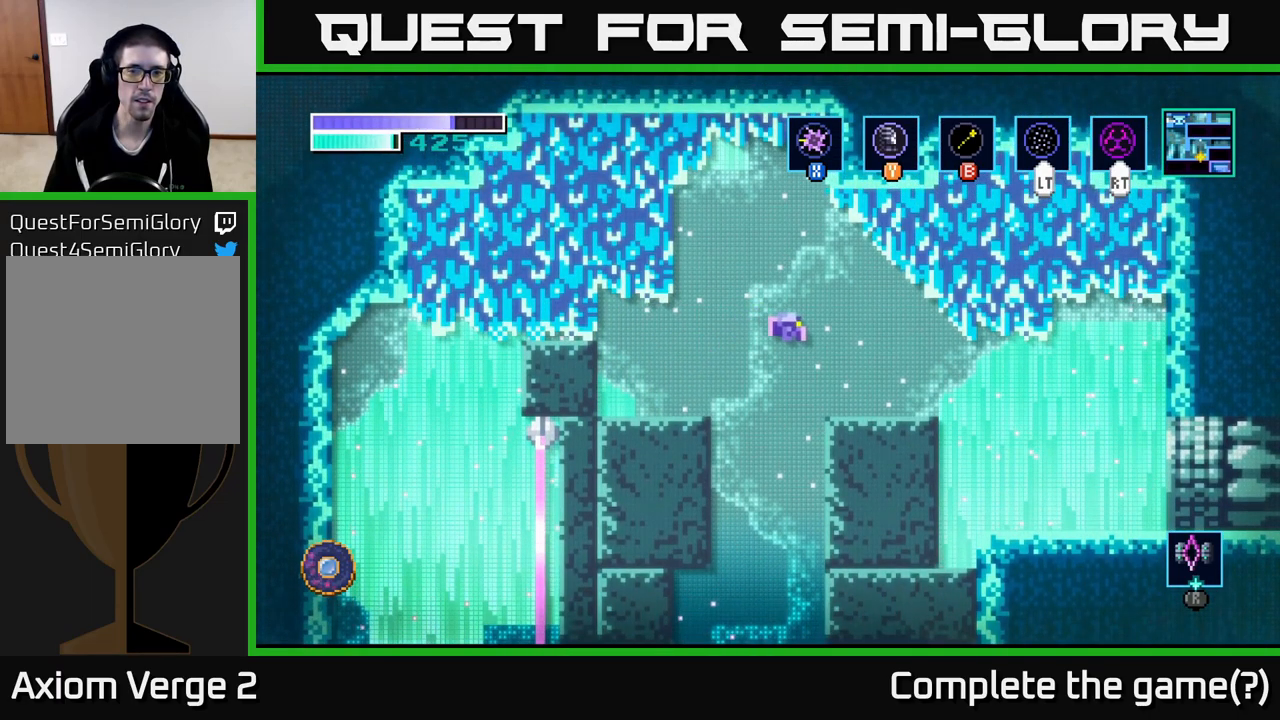
{"buttons": [], "left_stick": "right", "right_stick": "center", "events": []}
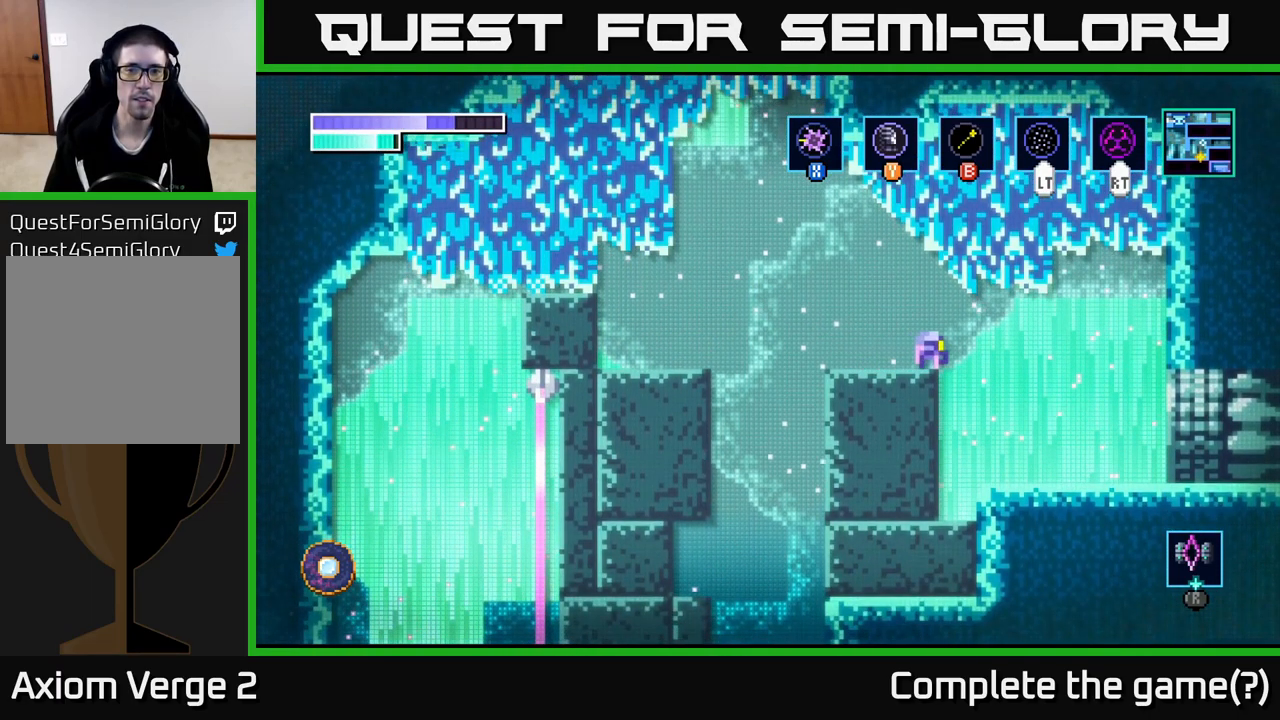
{"buttons": ["B"], "left_stick": "center", "right_stick": "center", "events": [[266, "left_stick", "left"], [316, "B", "down"], [383, "left_stick", "center"]]}
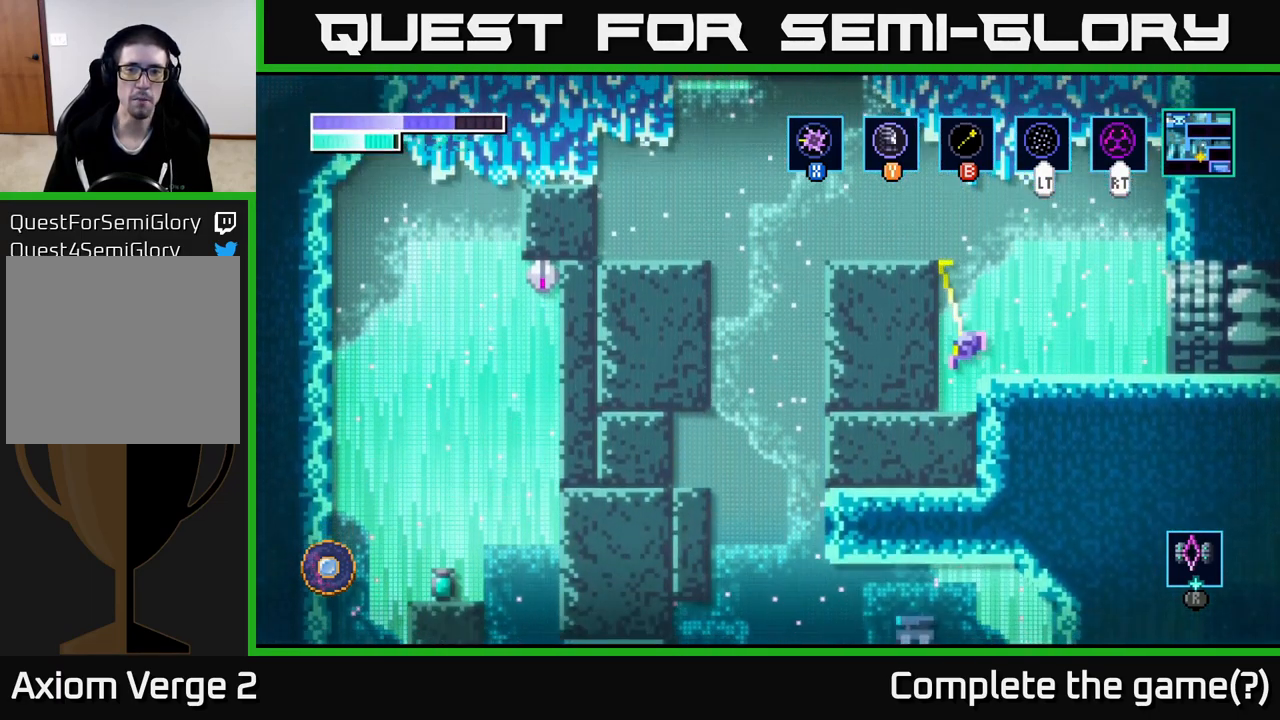
{"buttons": ["B"], "left_stick": "center", "right_stick": "center", "events": [[133, "left_stick", "right"], [400, "left_stick", "center"]]}